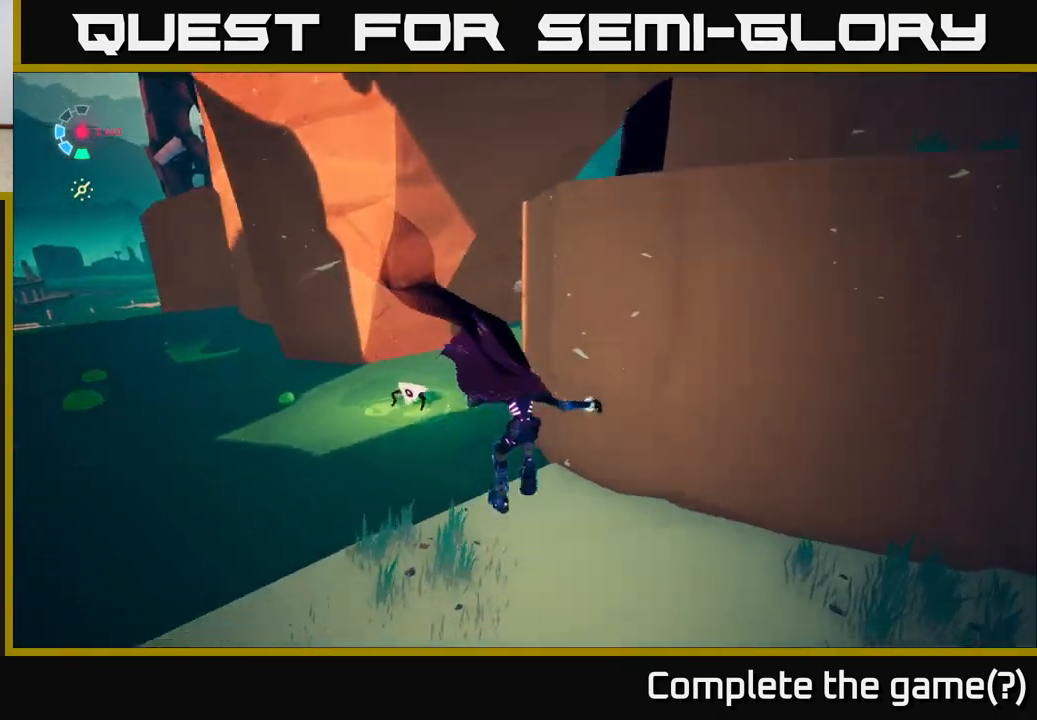
Gameplay with a controller (Xbox layout); each line is a JSON object with the inputs held at the frame after it. "events" lists button and stick changes between this image and that frame as [ms after this image, input, new state], when the widget could be followed in between.
{"buttons": [], "left_stick": "up-left", "right_stick": "center", "events": [[117, "left_stick", "up-left"]]}
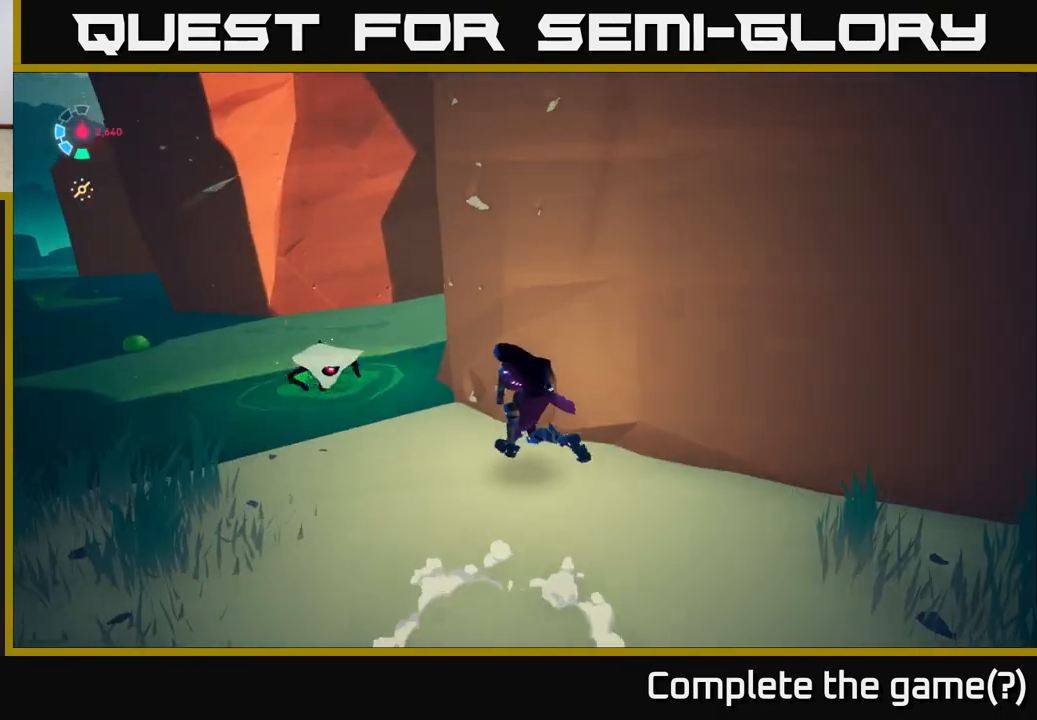
{"buttons": [], "left_stick": "down-right", "right_stick": "center", "events": [[117, "A", "down"], [133, "X", "down"], [217, "left_stick", "down-right"], [250, "X", "up"], [400, "A", "up"]]}
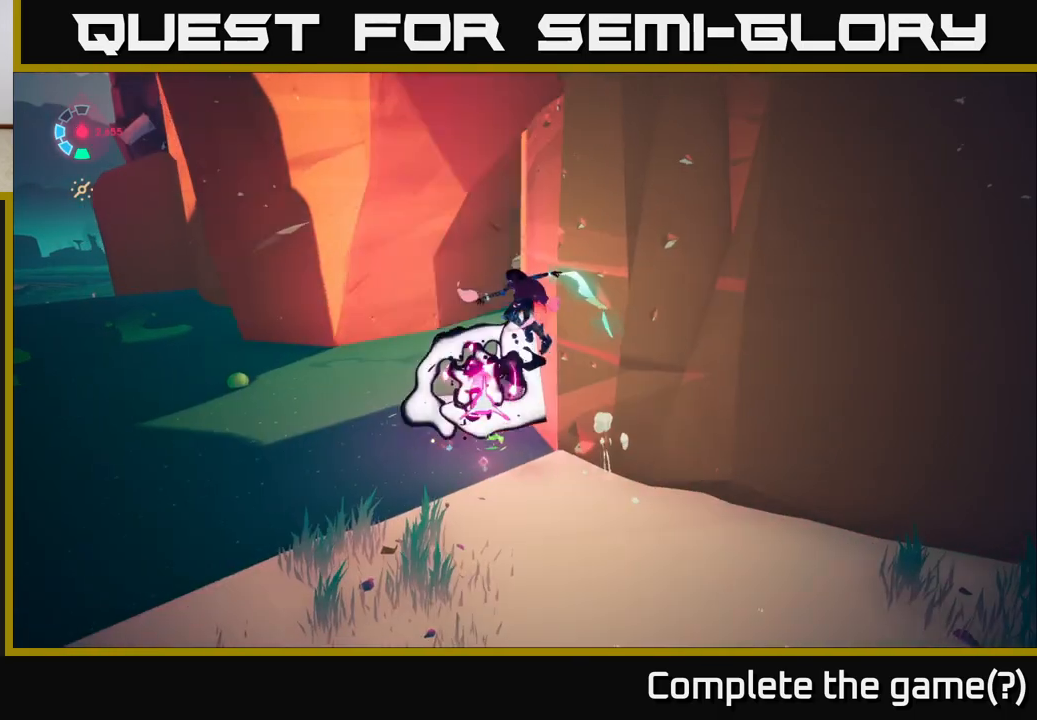
{"buttons": [], "left_stick": "down-right", "right_stick": "right", "events": [[367, "right_stick", "right"]]}
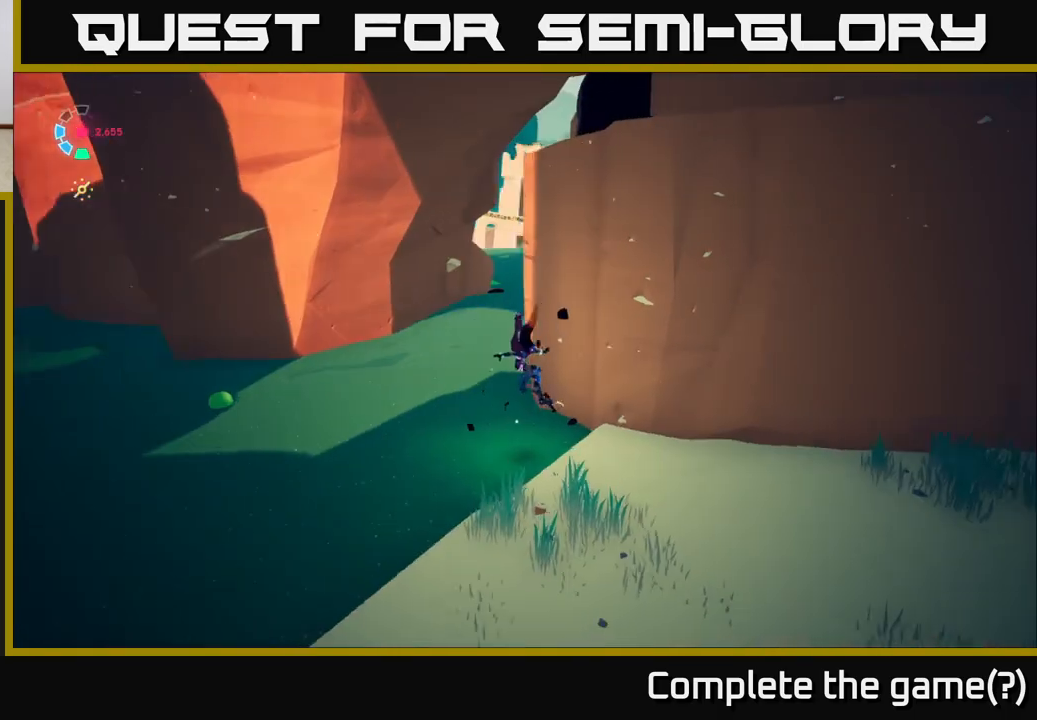
{"buttons": ["L2", "R2"], "left_stick": "right", "right_stick": "center", "events": [[100, "L2", "down"], [117, "left_stick", "right"], [183, "R2", "down"], [433, "right_stick", "center"]]}
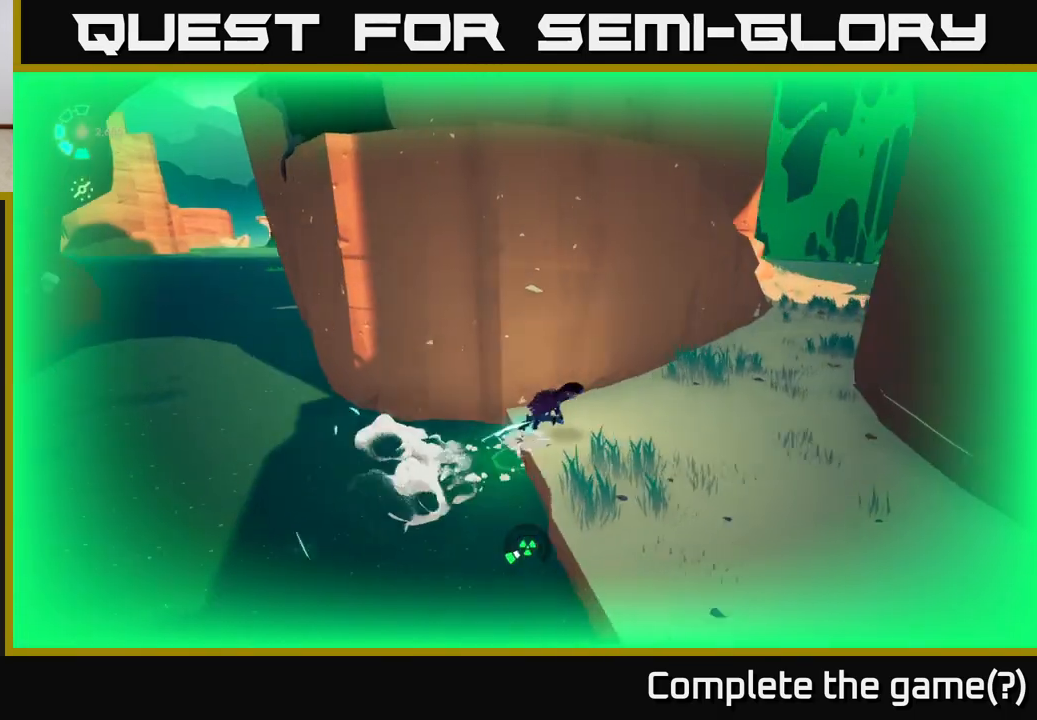
{"buttons": [], "left_stick": "up-right", "right_stick": "center", "events": [[183, "left_stick", "up-right"], [250, "R2", "up"], [467, "L2", "up"]]}
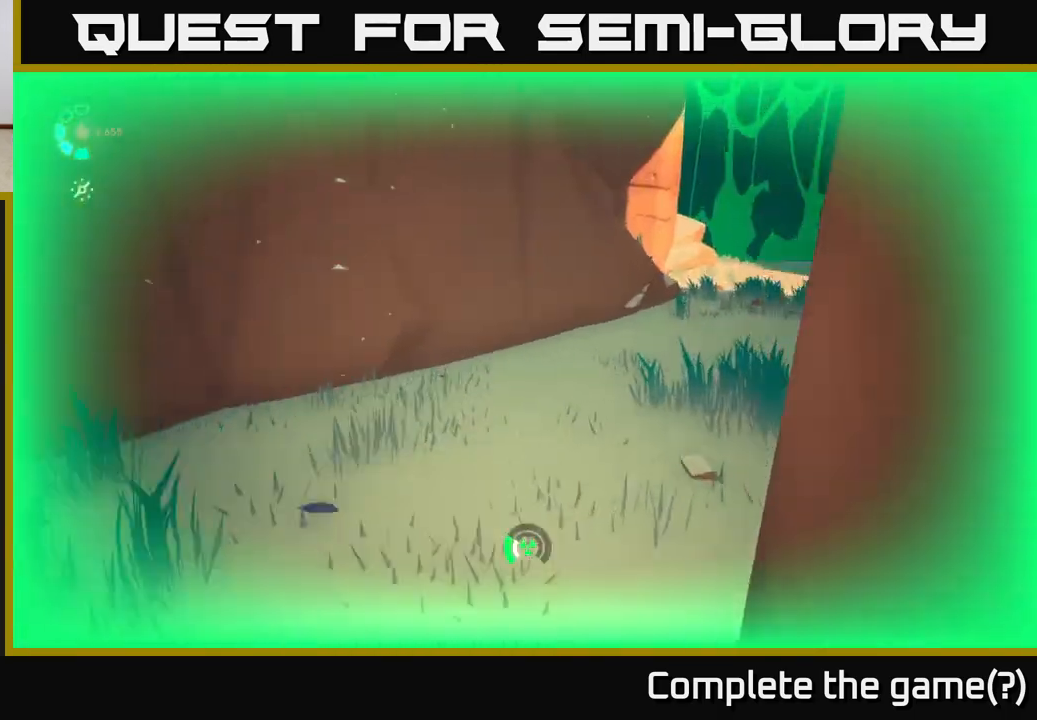
{"buttons": [], "left_stick": "up-right", "right_stick": "center", "events": [[67, "right_stick", "left"], [500, "right_stick", "center"]]}
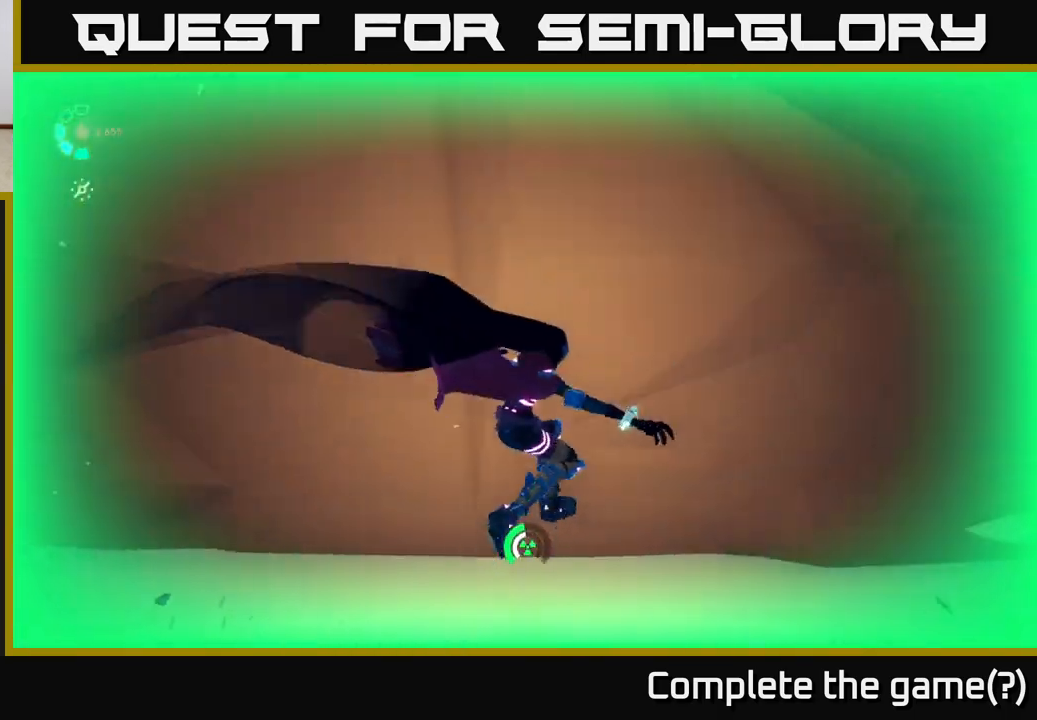
{"buttons": [], "left_stick": "up-left", "right_stick": "center", "events": [[50, "A", "down"], [150, "left_stick", "up"], [200, "A", "up"], [317, "A", "down"], [417, "left_stick", "up-left"], [483, "A", "up"]]}
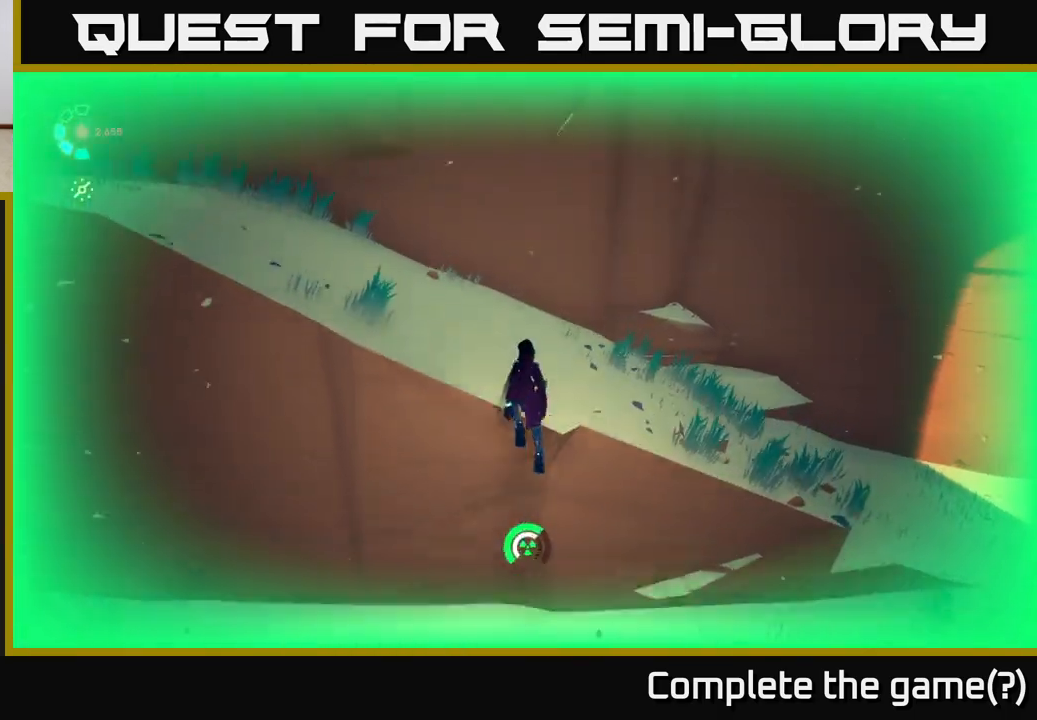
{"buttons": [], "left_stick": "up", "right_stick": "center", "events": [[133, "right_stick", "left"], [167, "left_stick", "up"], [500, "right_stick", "center"]]}
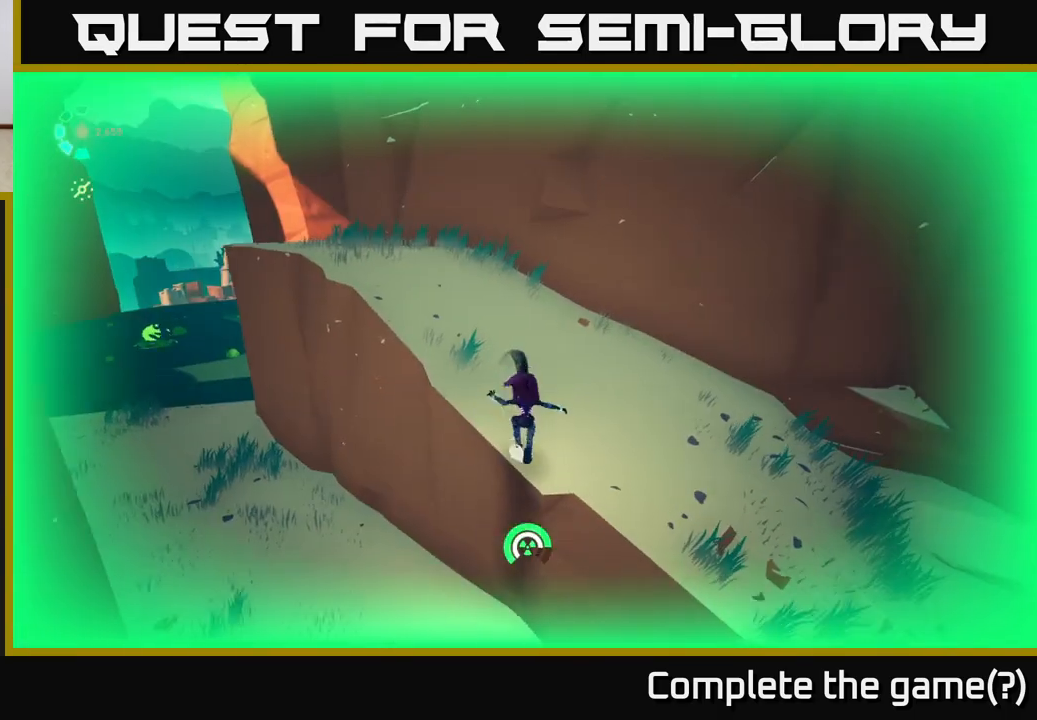
{"buttons": ["L2"], "left_stick": "up-left", "right_stick": "center", "events": [[367, "left_stick", "up-left"], [417, "L2", "down"]]}
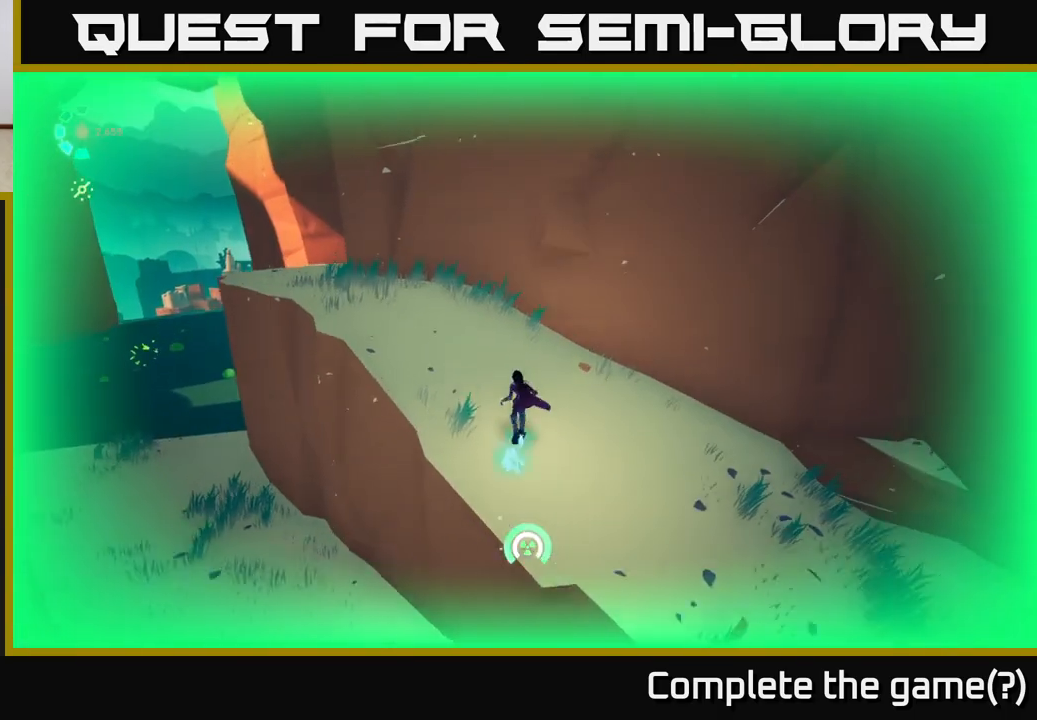
{"buttons": ["L2", "R2"], "left_stick": "up-left", "right_stick": "right", "events": [[50, "right_stick", "right"], [267, "R2", "down"]]}
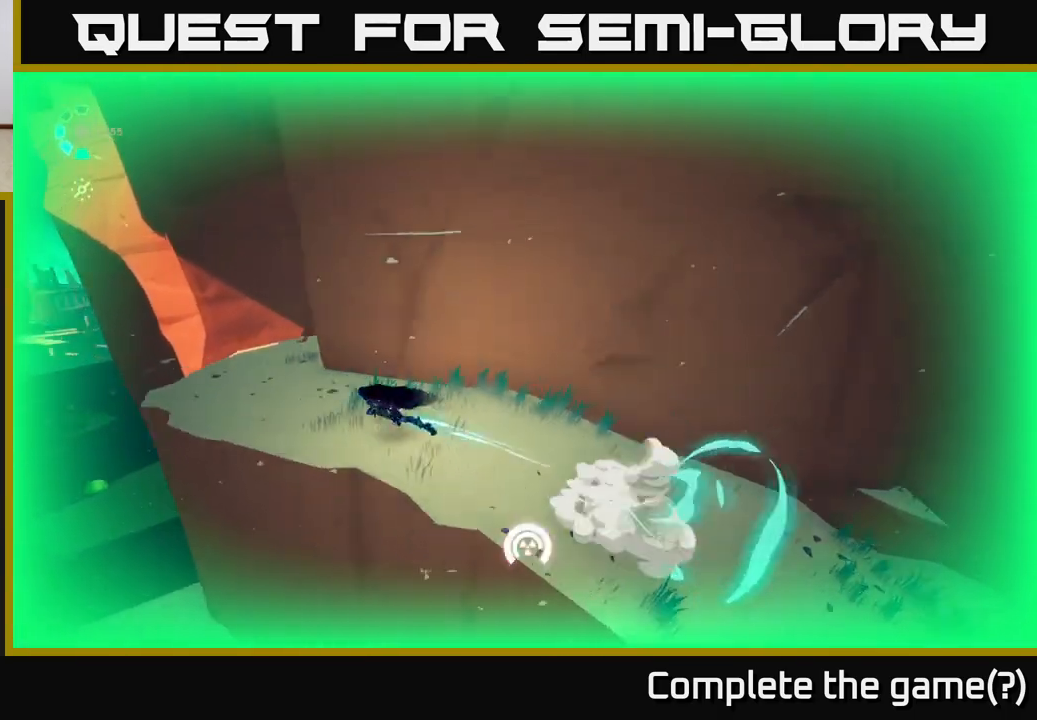
{"buttons": ["L2"], "left_stick": "up-right", "right_stick": "center", "events": [[233, "left_stick", "up"], [283, "right_stick", "center"], [300, "R2", "up"], [500, "left_stick", "up-right"]]}
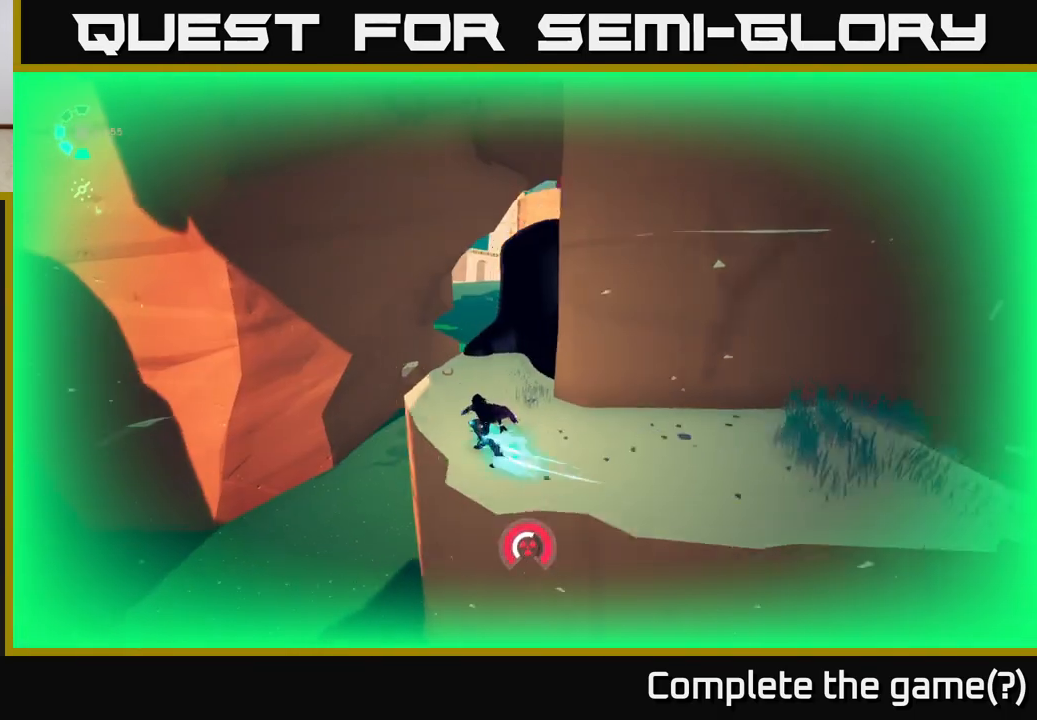
{"buttons": [], "left_stick": "up-right", "right_stick": "center", "events": [[283, "L2", "up"], [300, "A", "down"], [500, "A", "up"]]}
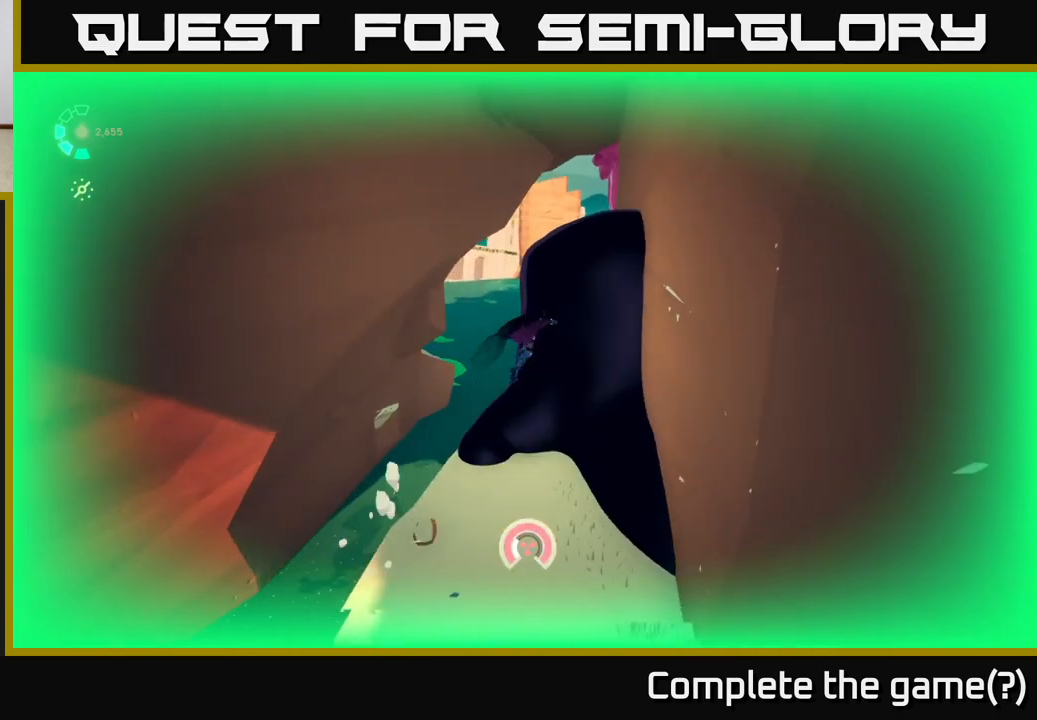
{"buttons": [], "left_stick": "up", "right_stick": "right", "events": [[200, "left_stick", "up"], [283, "right_stick", "right"]]}
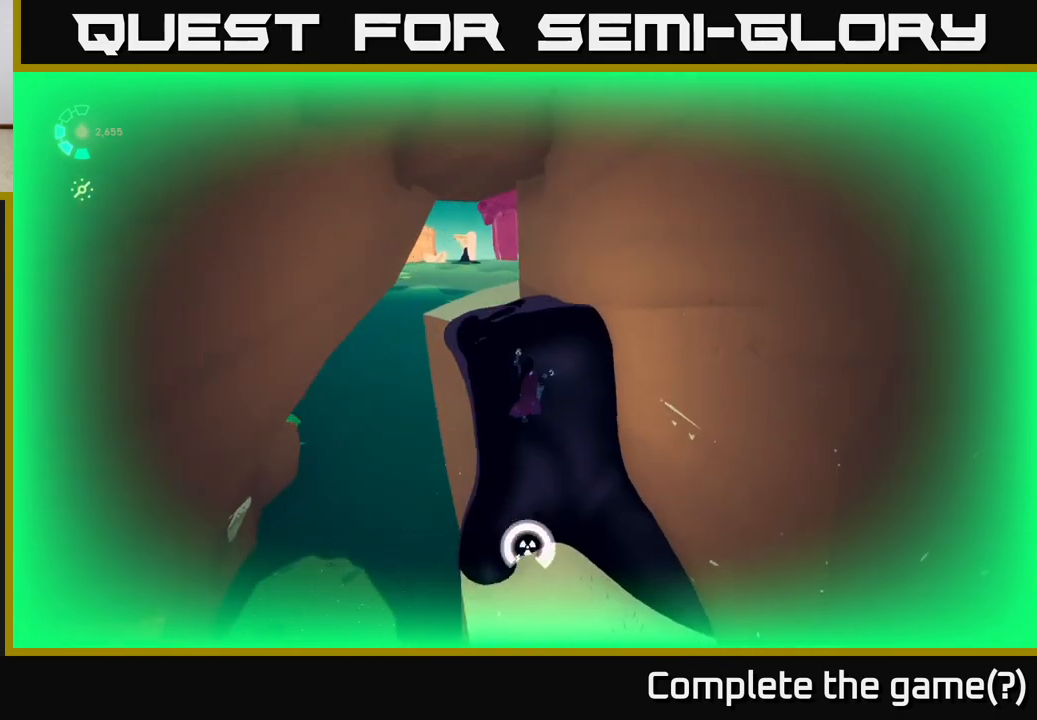
{"buttons": [], "left_stick": "up", "right_stick": "right", "events": [[83, "right_stick", "center"], [450, "right_stick", "right"]]}
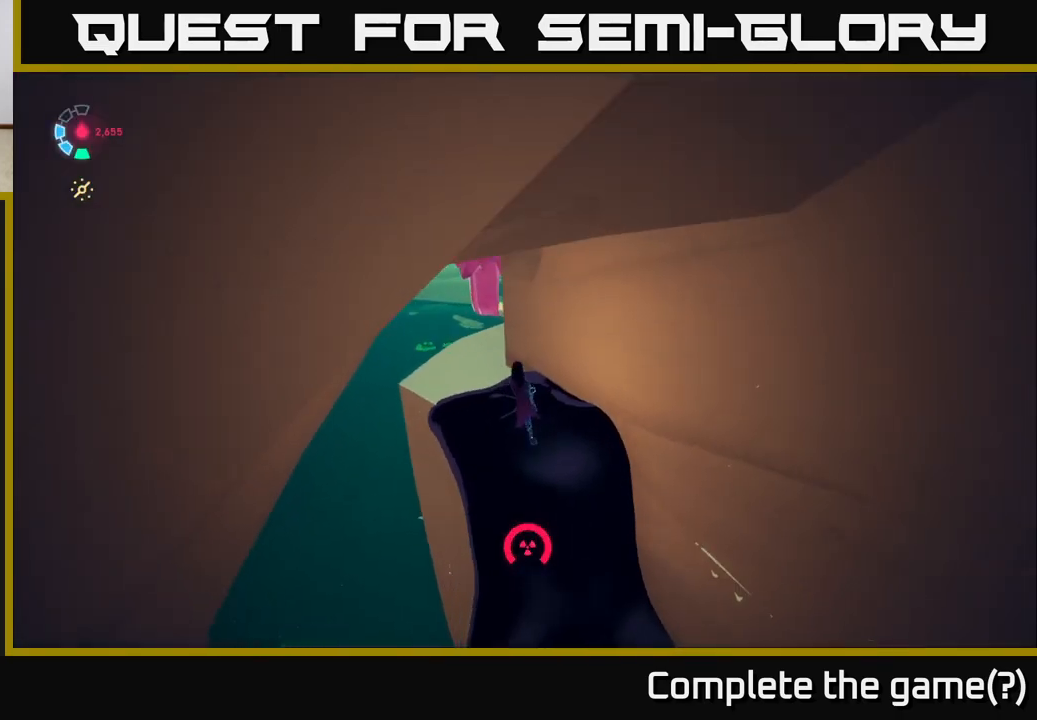
{"buttons": [], "left_stick": "up-left", "right_stick": "right", "events": [[100, "left_stick", "up-left"]]}
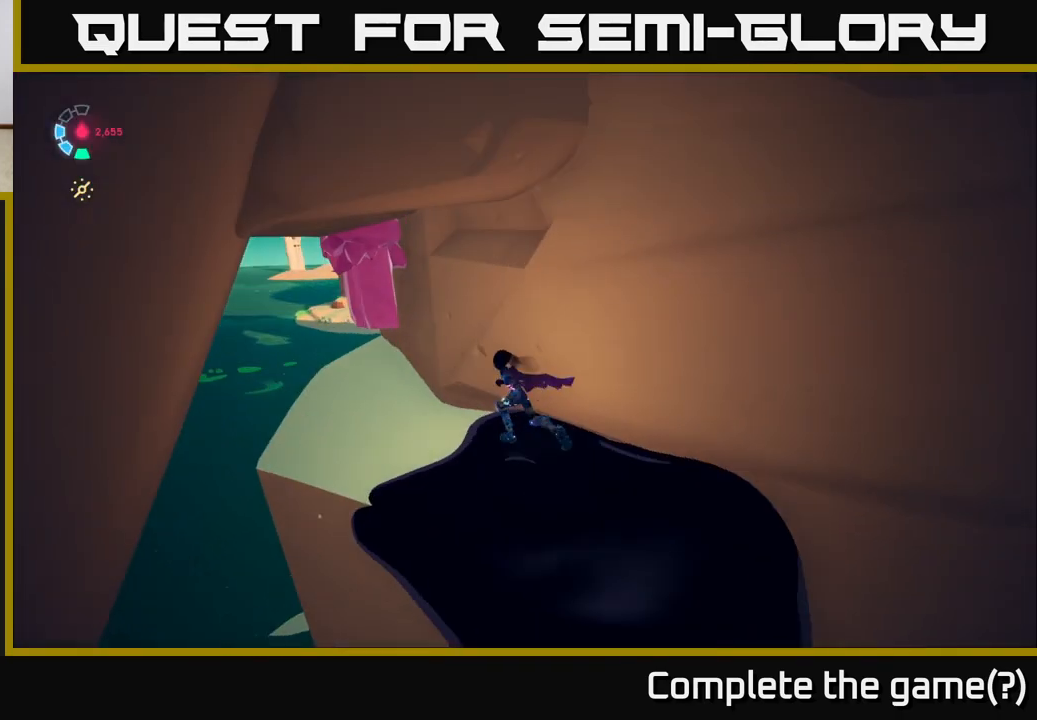
{"buttons": [], "left_stick": "up-left", "right_stick": "center", "events": [[50, "right_stick", "up"], [250, "right_stick", "center"], [350, "X", "down"], [500, "X", "up"]]}
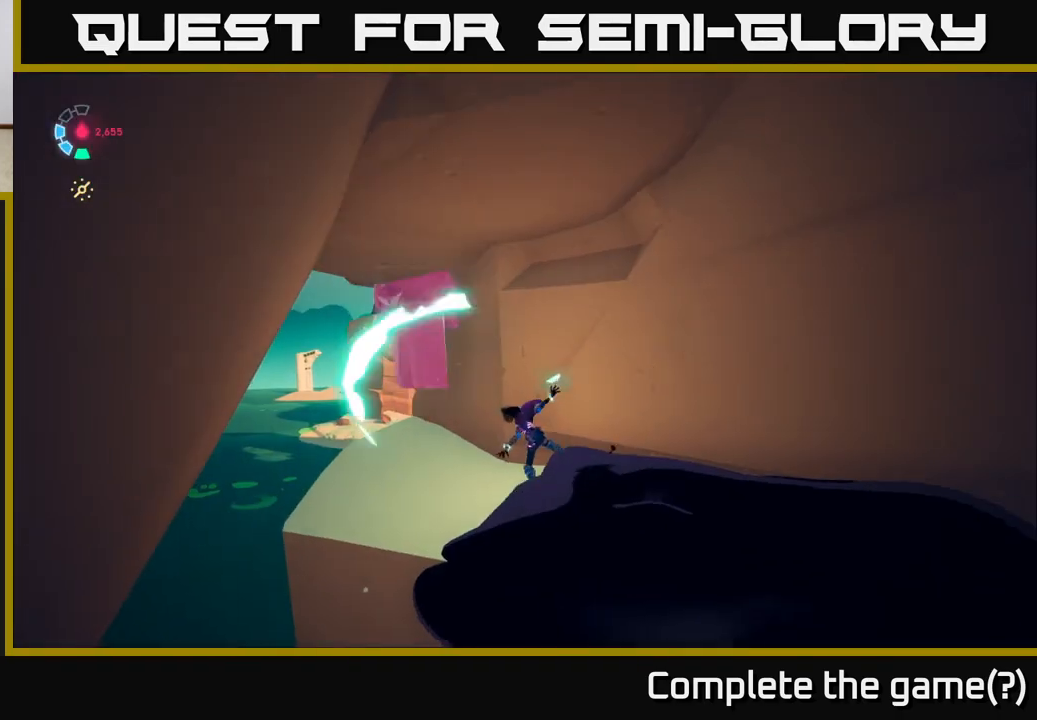
{"buttons": ["X"], "left_stick": "up-left", "right_stick": "center", "events": [[133, "X", "down"], [300, "X", "up"], [417, "X", "down"]]}
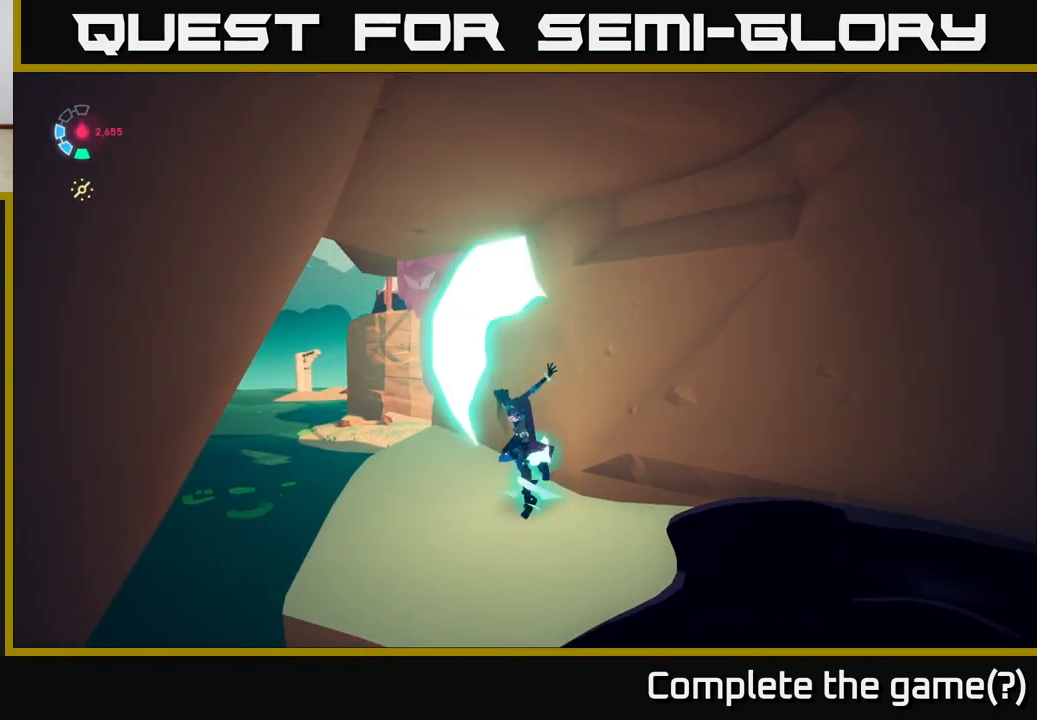
{"buttons": [], "left_stick": "left", "right_stick": "right", "events": [[50, "X", "up"], [150, "left_stick", "center"], [233, "right_stick", "right"], [383, "left_stick", "left"]]}
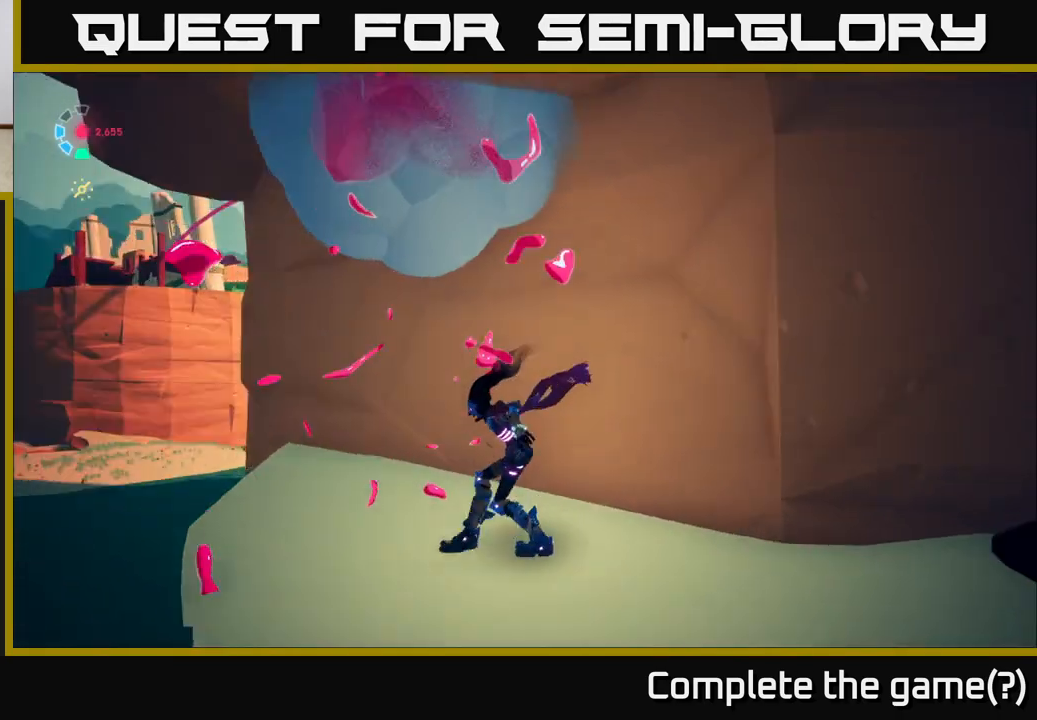
{"buttons": [], "left_stick": "center", "right_stick": "right", "events": [[350, "left_stick", "center"]]}
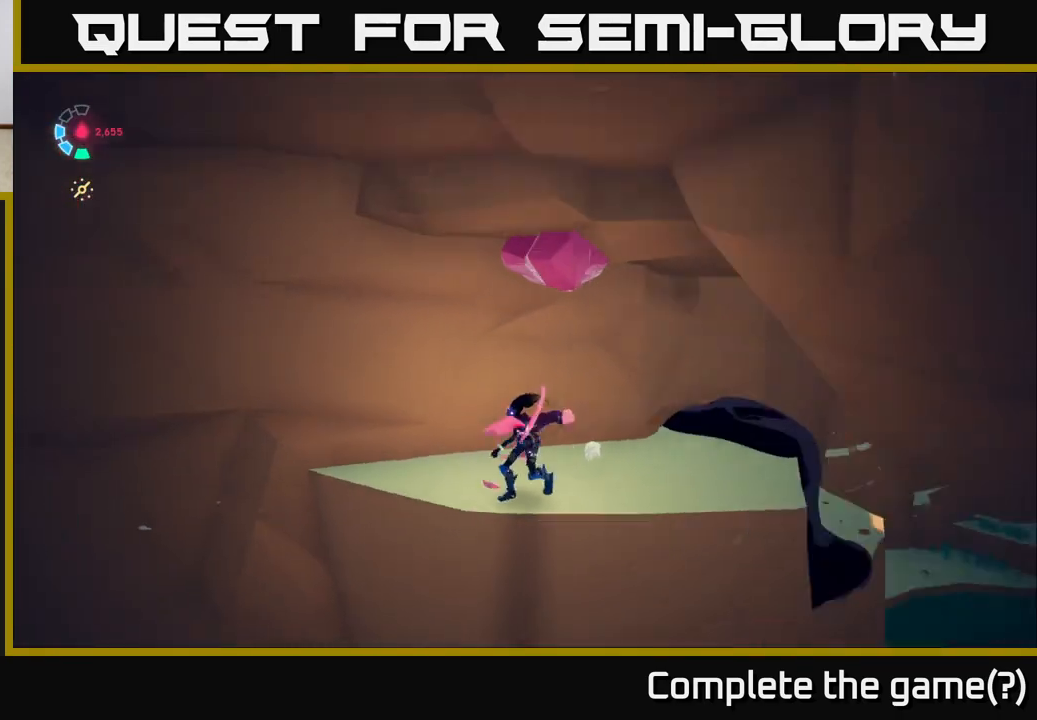
{"buttons": [], "left_stick": "center", "right_stick": "center", "events": [[250, "right_stick", "center"]]}
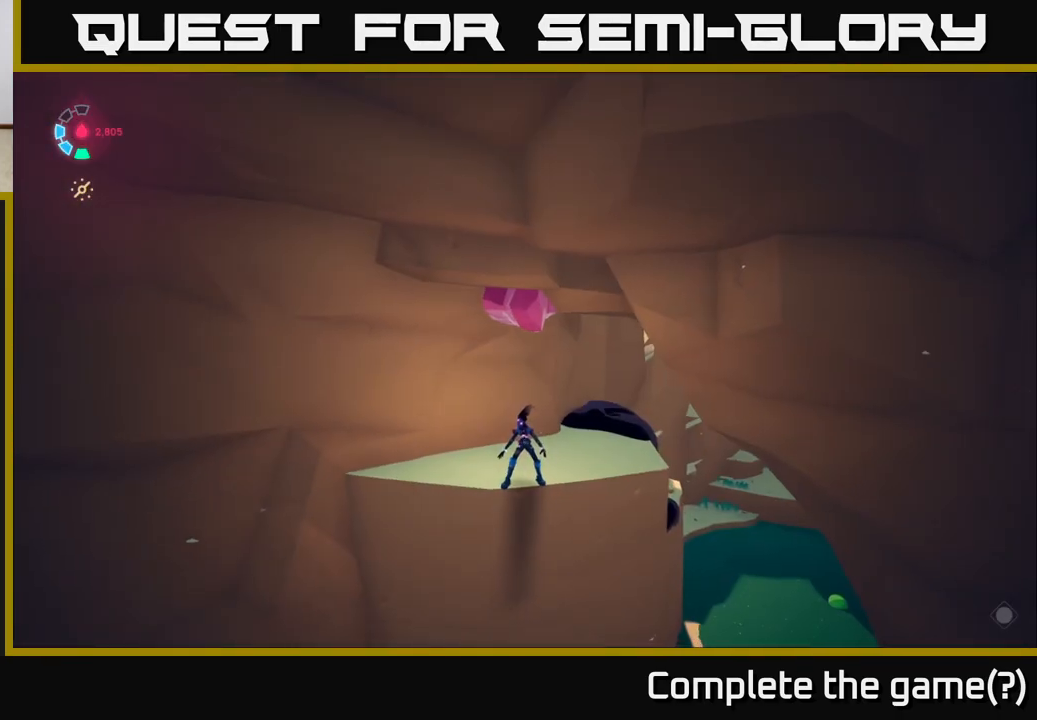
{"buttons": [], "left_stick": "down-left", "right_stick": "right", "events": [[383, "left_stick", "down-left"], [433, "right_stick", "right"]]}
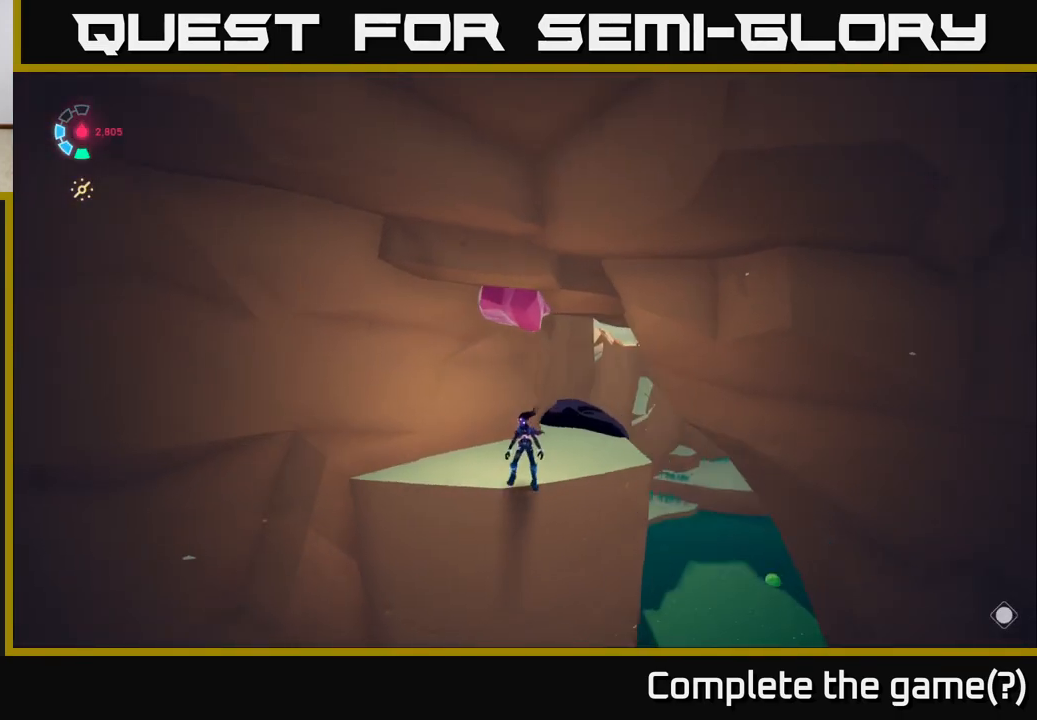
{"buttons": [], "left_stick": "center", "right_stick": "center", "events": [[117, "left_stick", "center"], [383, "right_stick", "center"]]}
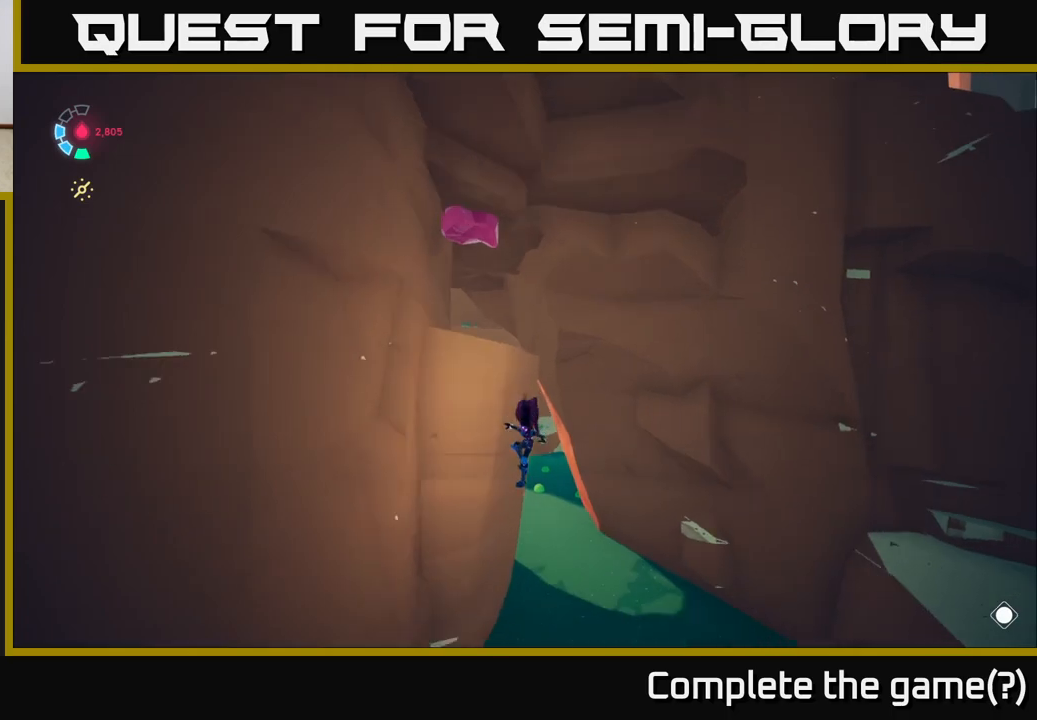
{"buttons": ["L2", "R2"], "left_stick": "up-left", "right_stick": "center", "events": [[50, "left_stick", "up"], [167, "A", "down"], [200, "R2", "down"], [267, "L2", "down"], [400, "left_stick", "up-left"], [483, "A", "up"]]}
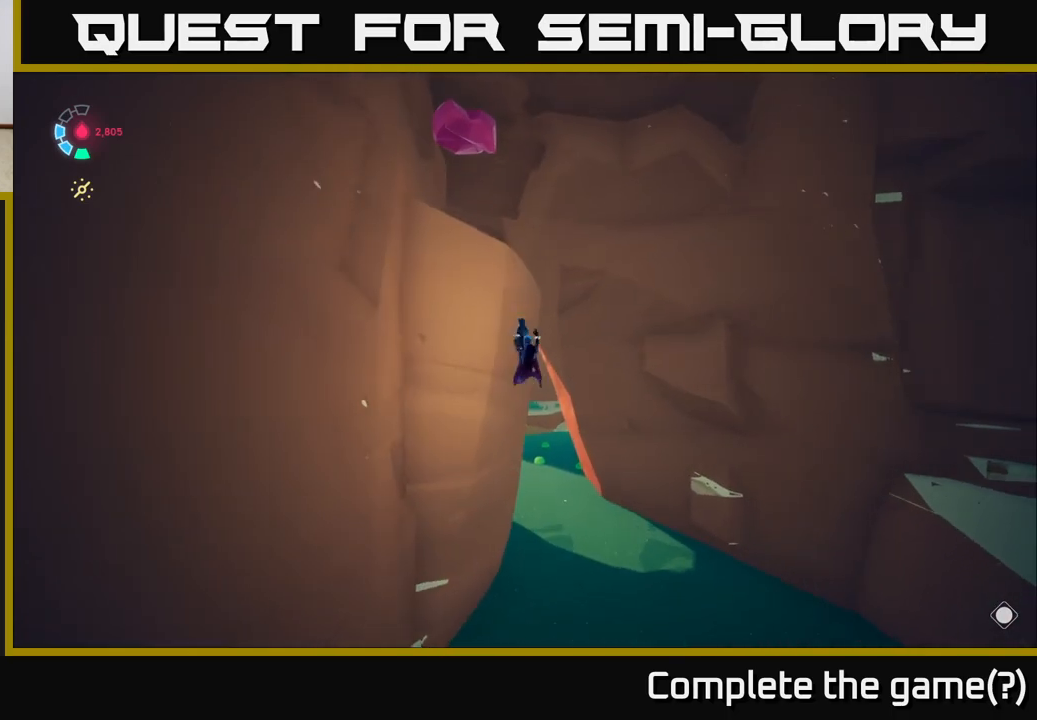
{"buttons": ["R2"], "left_stick": "up-right", "right_stick": "center", "events": [[33, "R2", "up"], [100, "L2", "up"], [100, "left_stick", "up"], [150, "A", "down"], [150, "L2", "down"], [167, "R2", "down"], [283, "A", "up"], [333, "R2", "up"], [417, "left_stick", "up-right"], [483, "L2", "up"], [500, "R2", "down"]]}
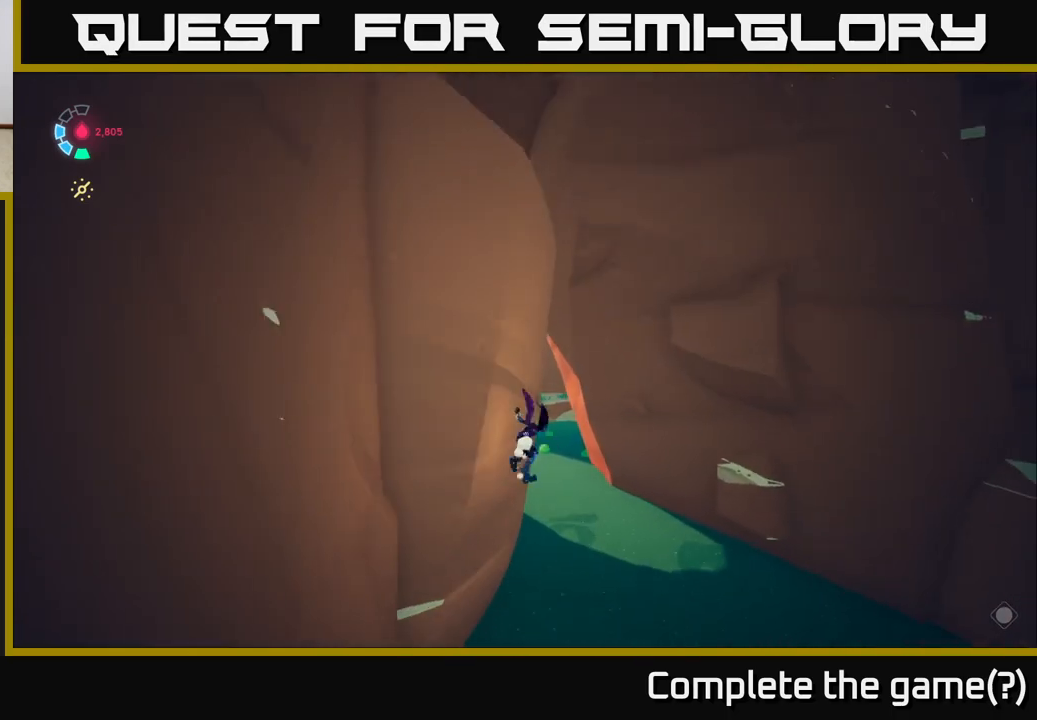
{"buttons": ["L2", "R2"], "left_stick": "right", "right_stick": "right", "events": [[50, "R2", "up"], [50, "right_stick", "right"], [183, "left_stick", "right"], [317, "L2", "down"], [417, "R2", "down"]]}
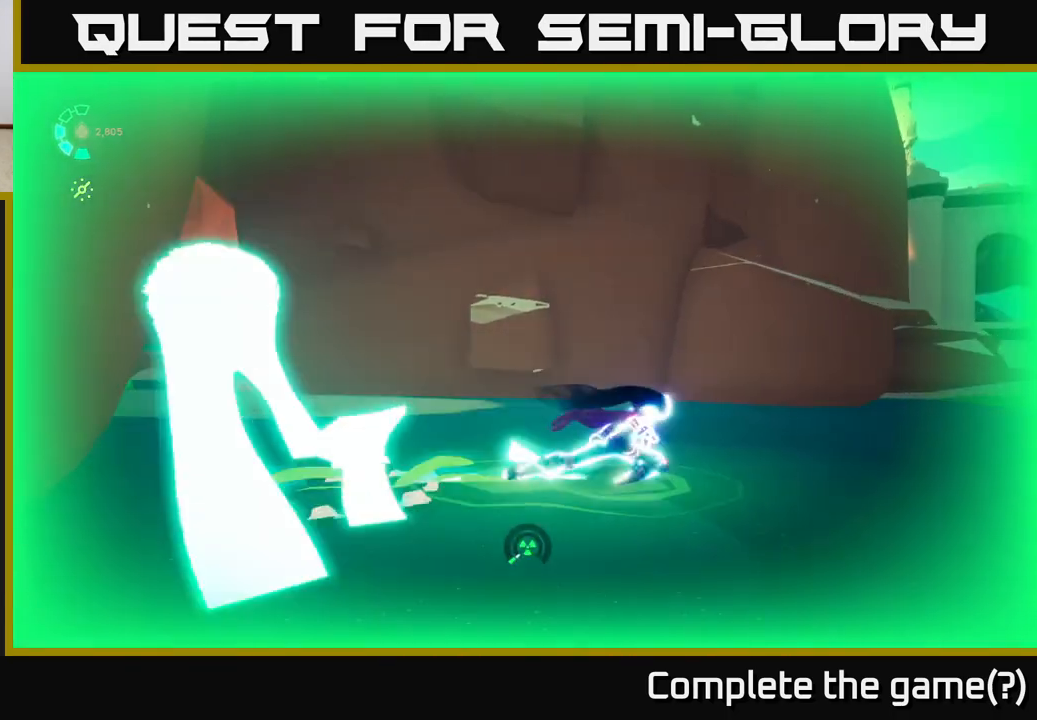
{"buttons": ["L2"], "left_stick": "up", "right_stick": "center", "events": [[17, "right_stick", "center"], [150, "A", "down"], [233, "left_stick", "up-right"], [367, "A", "up"], [450, "R2", "up"], [467, "left_stick", "up"]]}
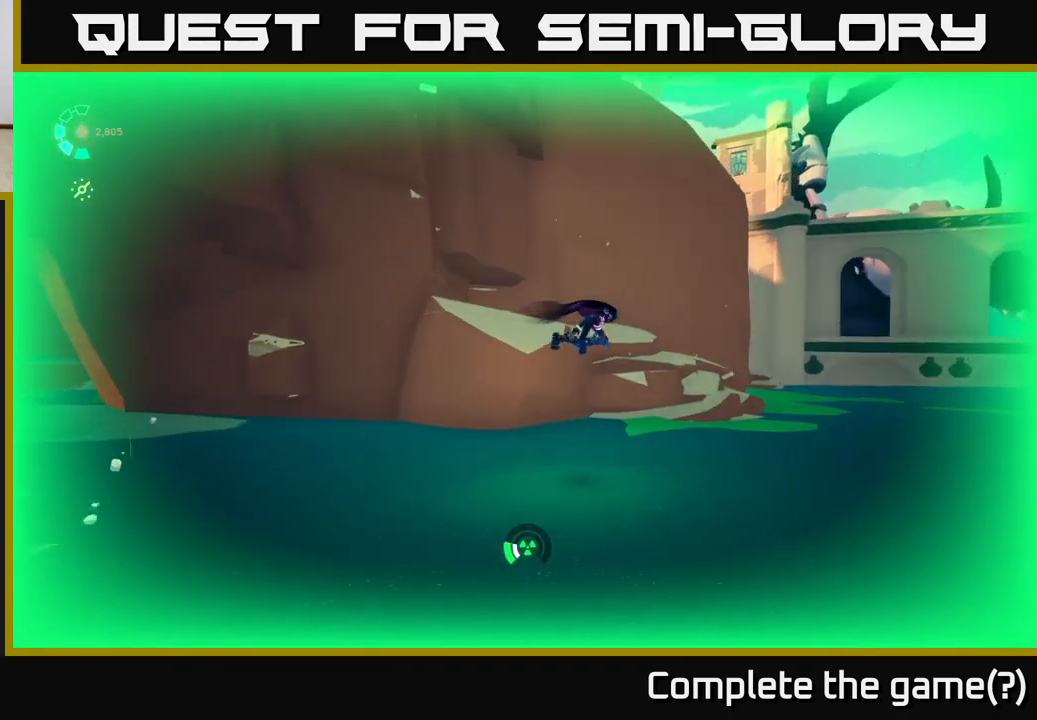
{"buttons": ["A", "L2"], "left_stick": "up-left", "right_stick": "center", "events": [[83, "L2", "up"], [83, "left_stick", "up-left"], [217, "L2", "down"], [333, "A", "down"]]}
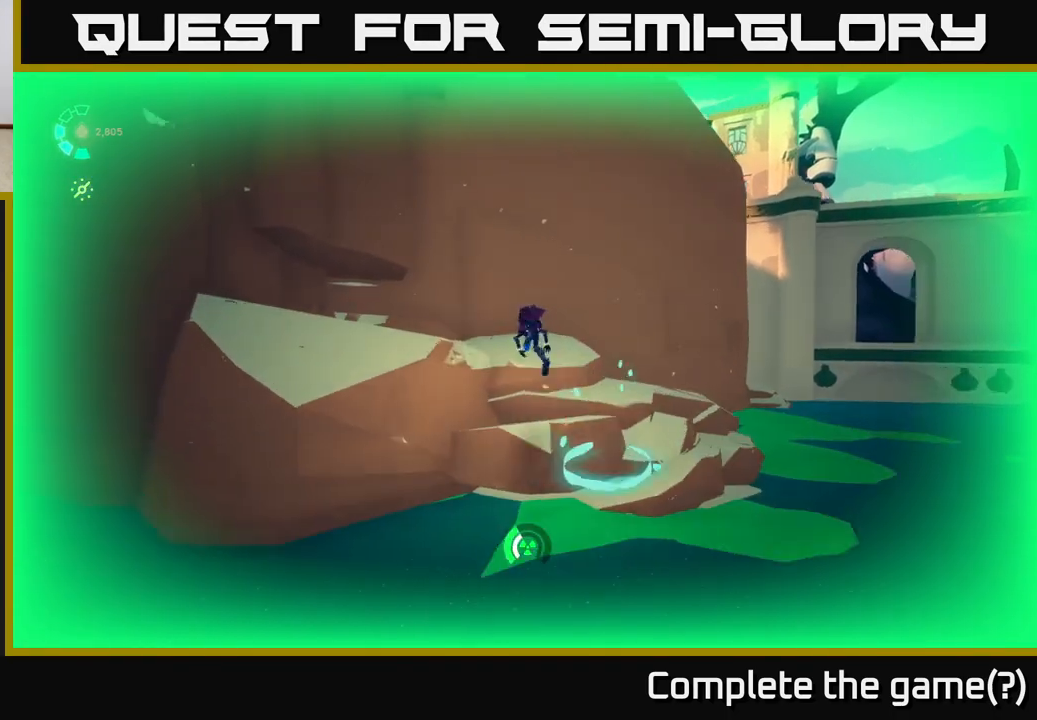
{"buttons": [], "left_stick": "center", "right_stick": "left", "events": [[17, "A", "up"], [33, "L2", "up"], [200, "left_stick", "up-right"], [233, "right_stick", "down-left"], [267, "left_stick", "right"], [367, "left_stick", "center"], [383, "right_stick", "left"]]}
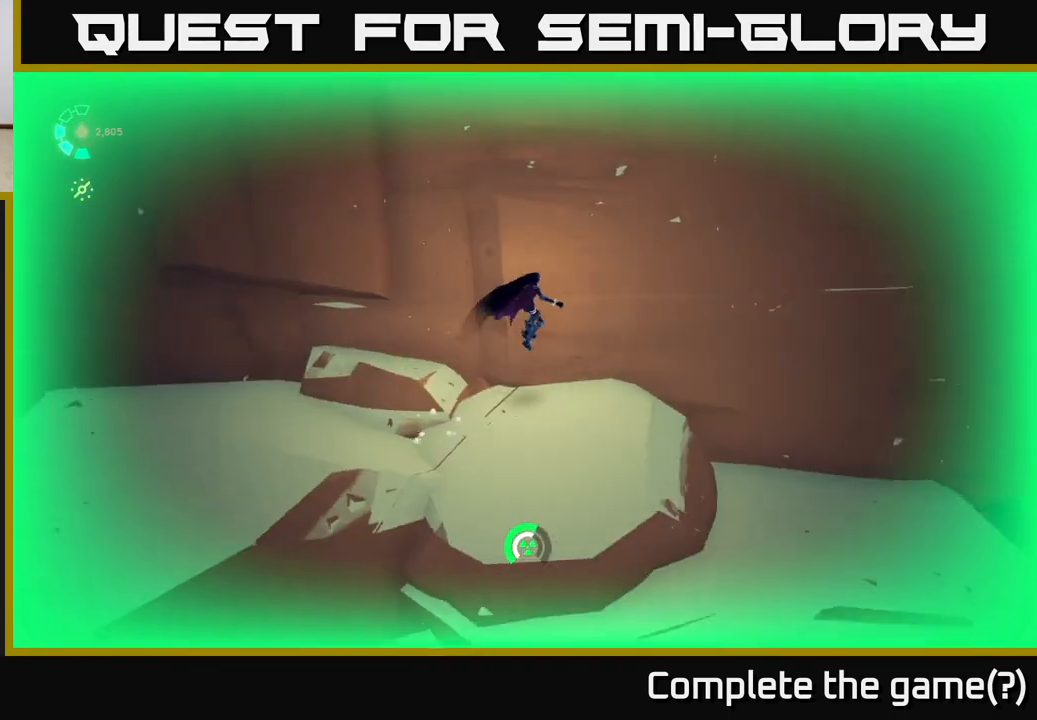
{"buttons": [], "left_stick": "center", "right_stick": "left", "events": []}
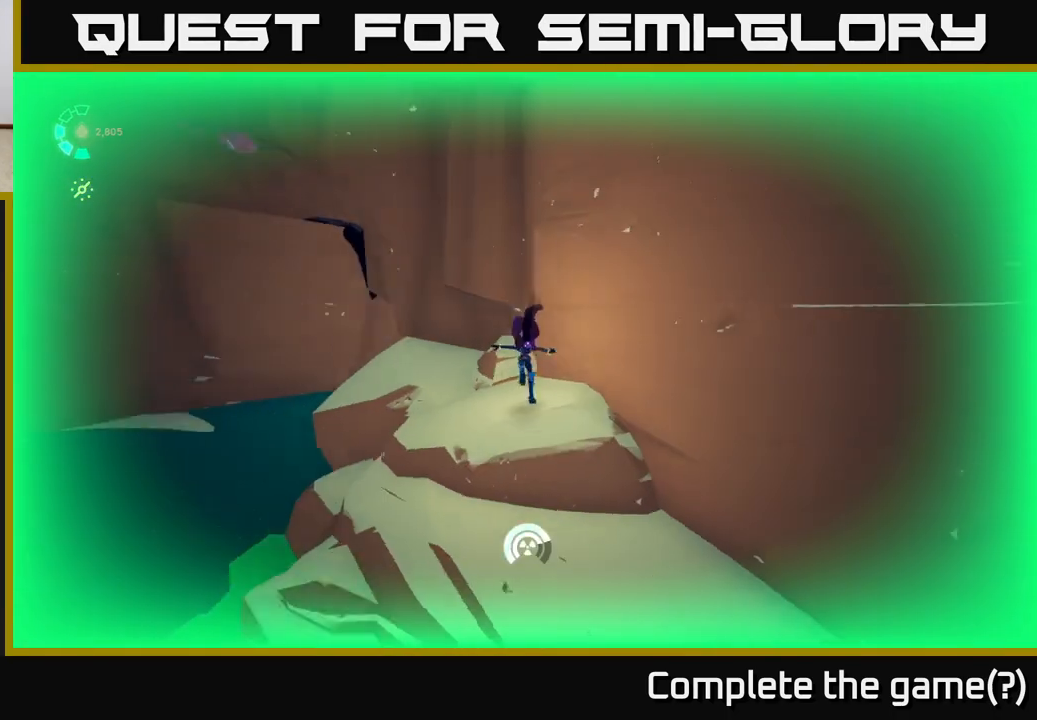
{"buttons": [], "left_stick": "center", "right_stick": "center", "events": [[350, "right_stick", "center"]]}